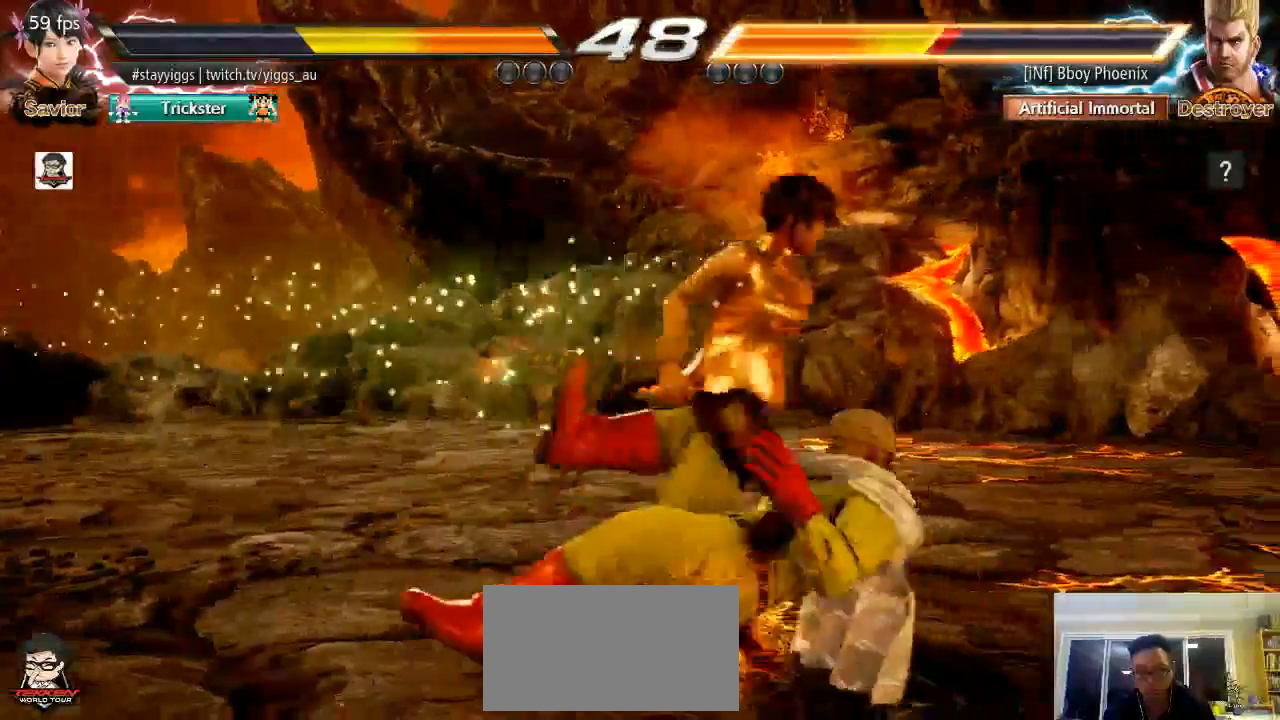
Gameplay with a controller (arcade stick); each line is a JSON object with the inputs held at the frame after it (dt_ms = milliseconds from this image to that frame). "events" lists button and stick changes between this image and that frame as [ms after this image, input, new state], when the widget could be followed in between. Not read: L3 R3 SELECT START.
{"dt_ms": 500, "buttons": [], "left_stick": "left", "events": [[467, "left_stick", "left"]]}
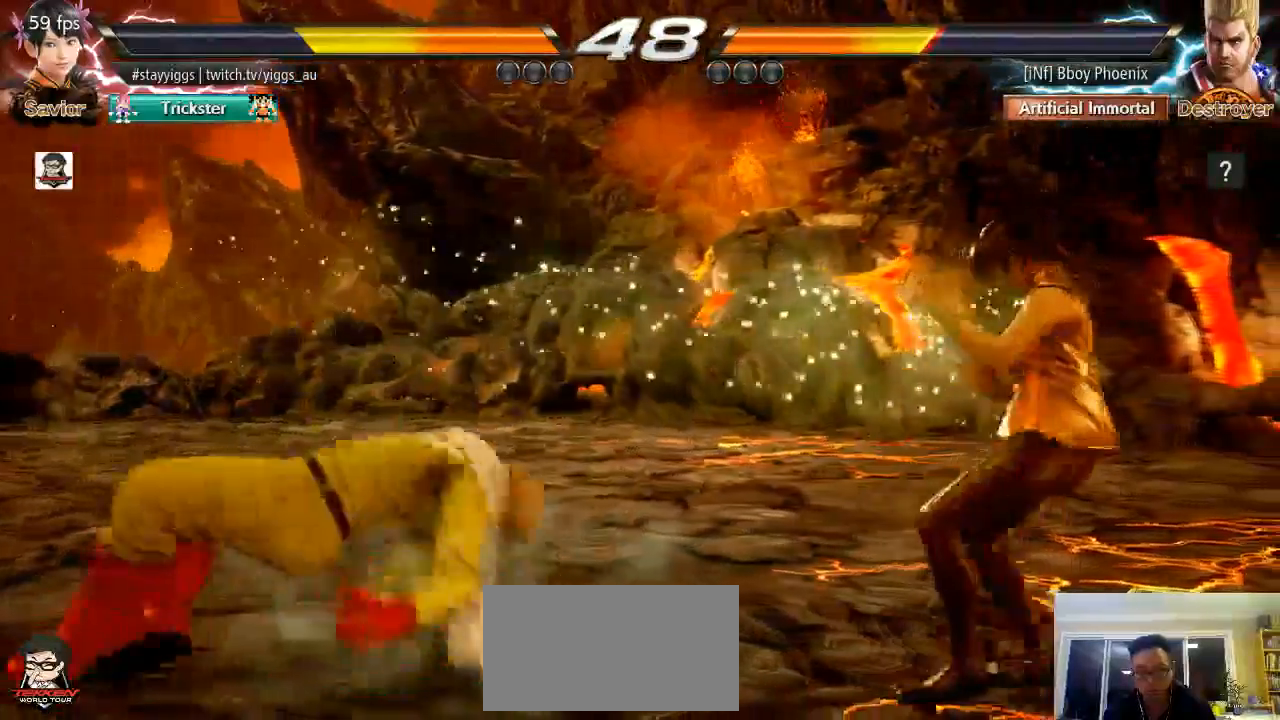
{"dt_ms": 500, "buttons": [], "left_stick": "center", "events": [[33, "left_stick", "center"], [133, "left_stick", "left"], [300, "CROSS", "down"], [467, "CROSS", "up"], [500, "left_stick", "center"]]}
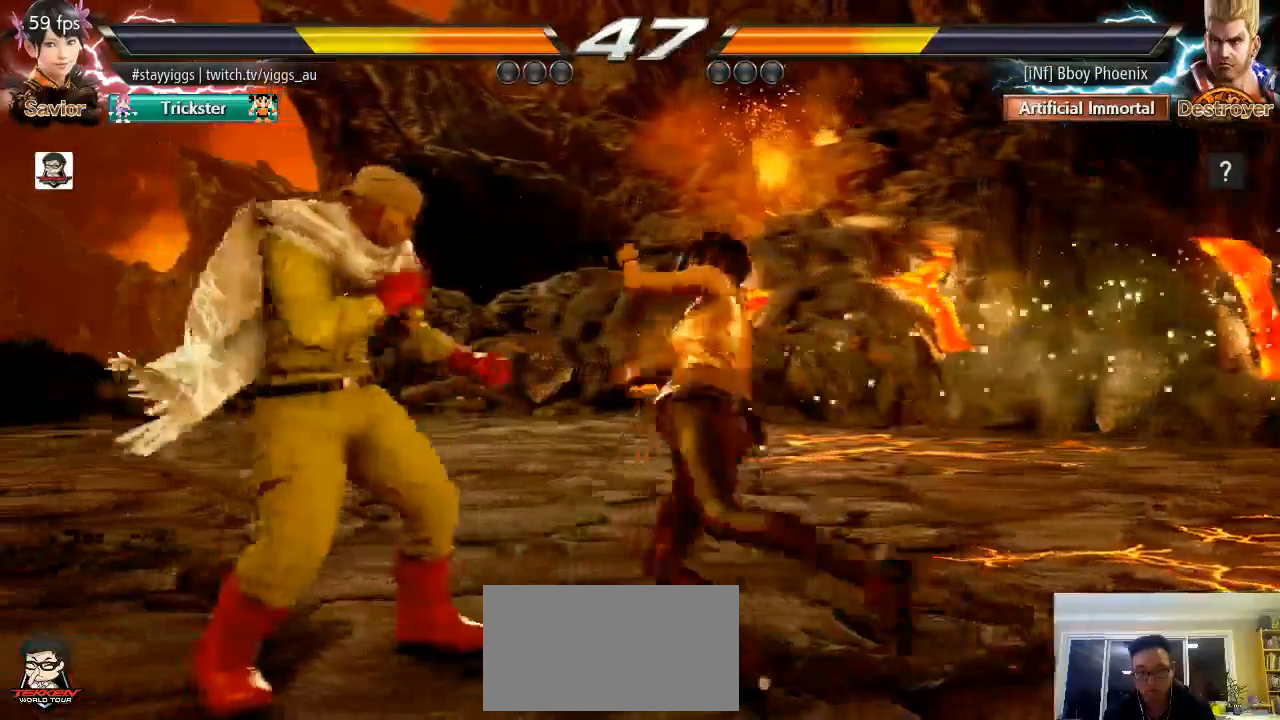
{"dt_ms": 500, "buttons": [], "left_stick": "down-right", "events": [[300, "left_stick", "down-right"]]}
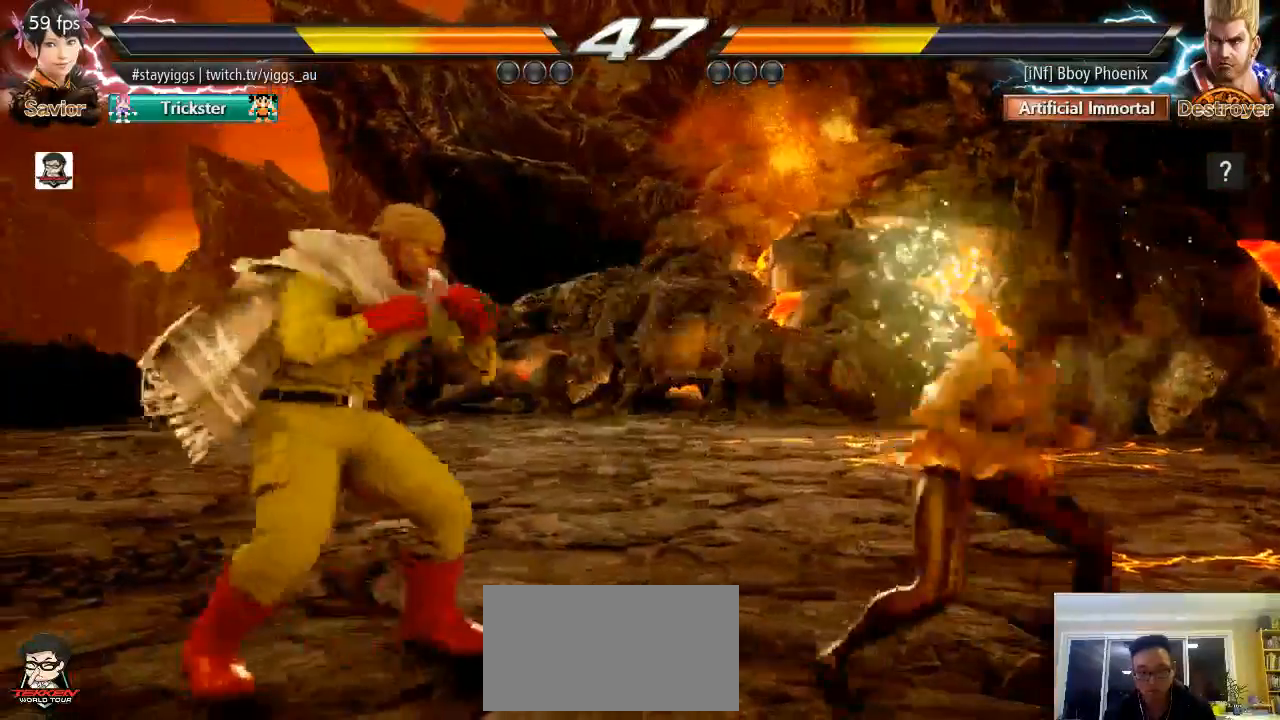
{"dt_ms": 500, "buttons": [], "left_stick": "center", "events": [[33, "left_stick", "center"], [100, "left_stick", "left"], [167, "left_stick", "center"], [217, "left_stick", "right"], [300, "left_stick", "center"], [367, "left_stick", "up"], [450, "left_stick", "center"]]}
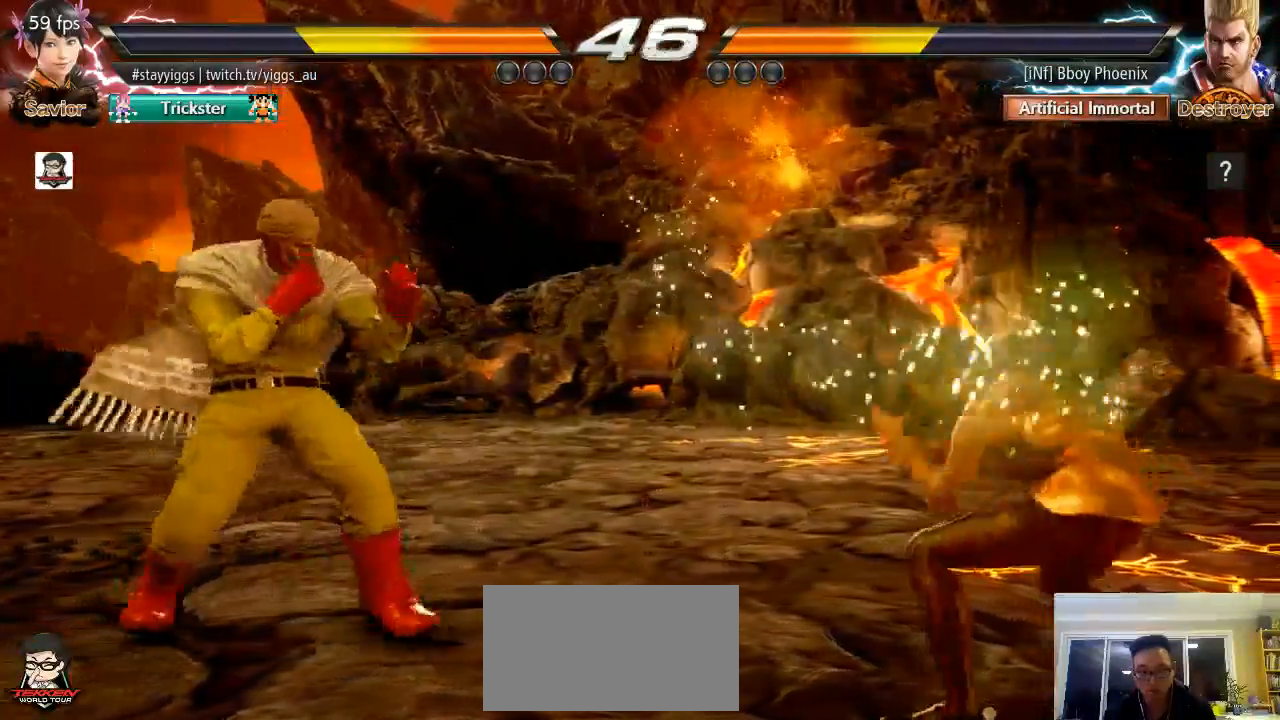
{"dt_ms": 500, "buttons": ["CIRCLE"], "left_stick": "up", "events": [[133, "left_stick", "right"], [167, "CIRCLE", "down"], [167, "CROSS", "down"], [250, "left_stick", "center"], [367, "CROSS", "up"], [467, "left_stick", "up"]]}
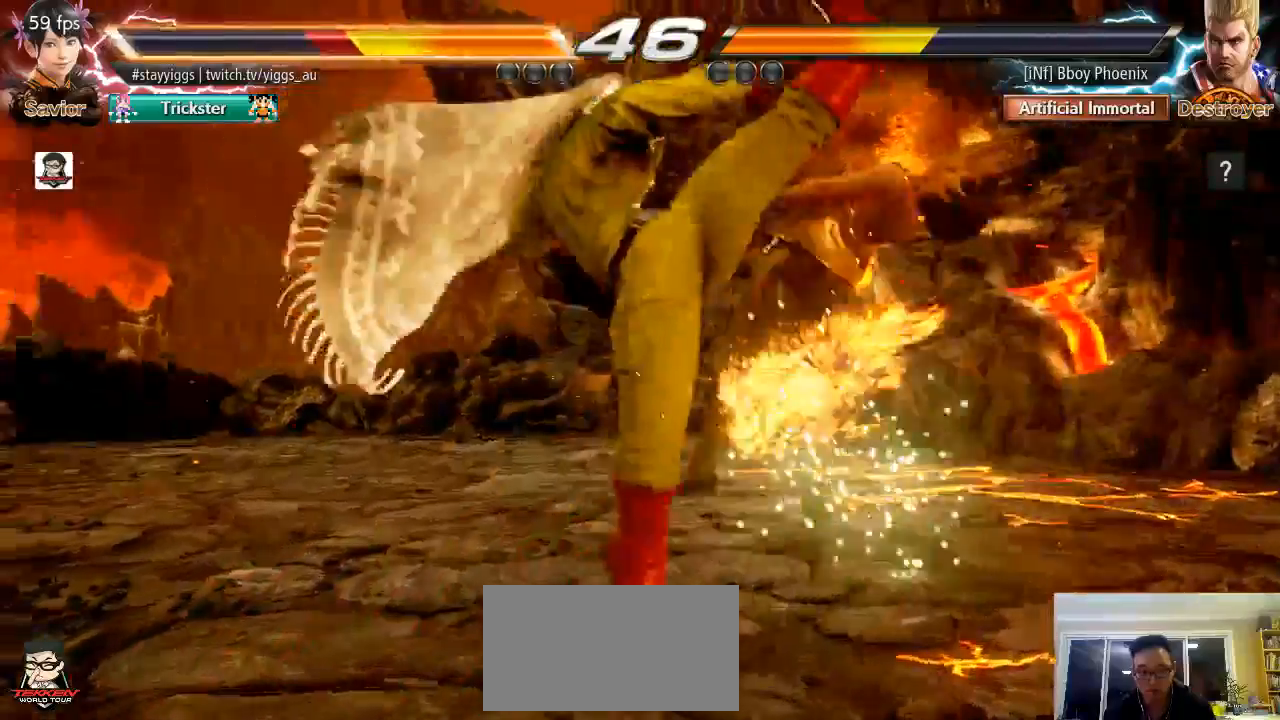
{"dt_ms": 500, "buttons": [], "left_stick": "center", "events": [[17, "CIRCLE", "up"], [67, "left_stick", "center"]]}
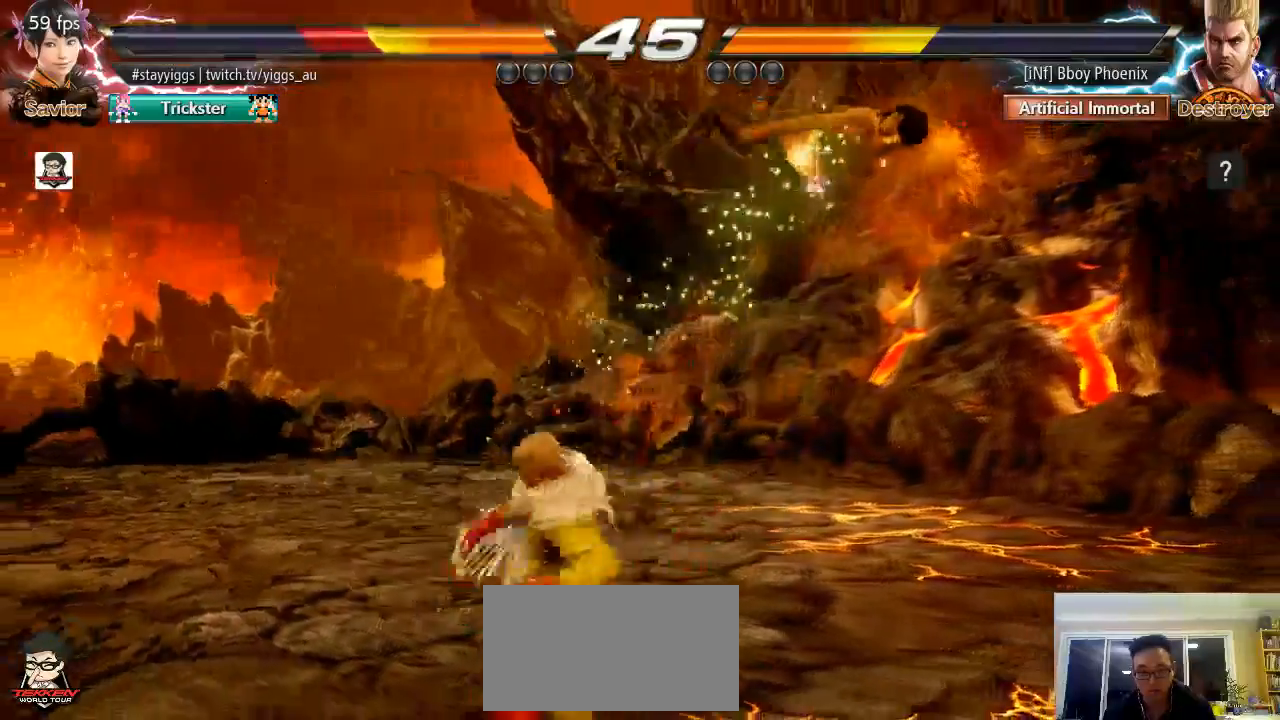
{"dt_ms": 500, "buttons": ["SQUARE"], "left_stick": "center", "events": [[383, "TRIANGLE", "down"], [433, "SQUARE", "down"], [500, "TRIANGLE", "up"]]}
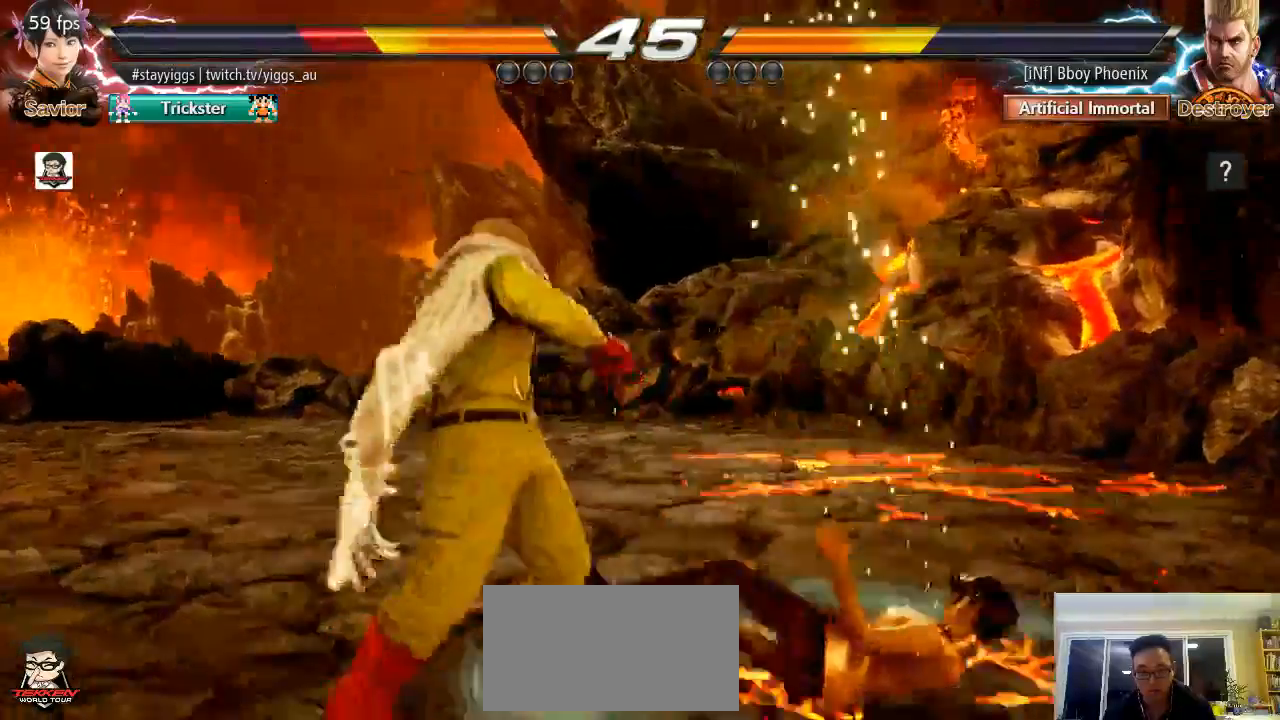
{"dt_ms": 500, "buttons": [], "left_stick": "right", "events": [[50, "CROSS", "down"], [100, "SQUARE", "up"], [200, "CROSS", "up"], [467, "left_stick", "right"]]}
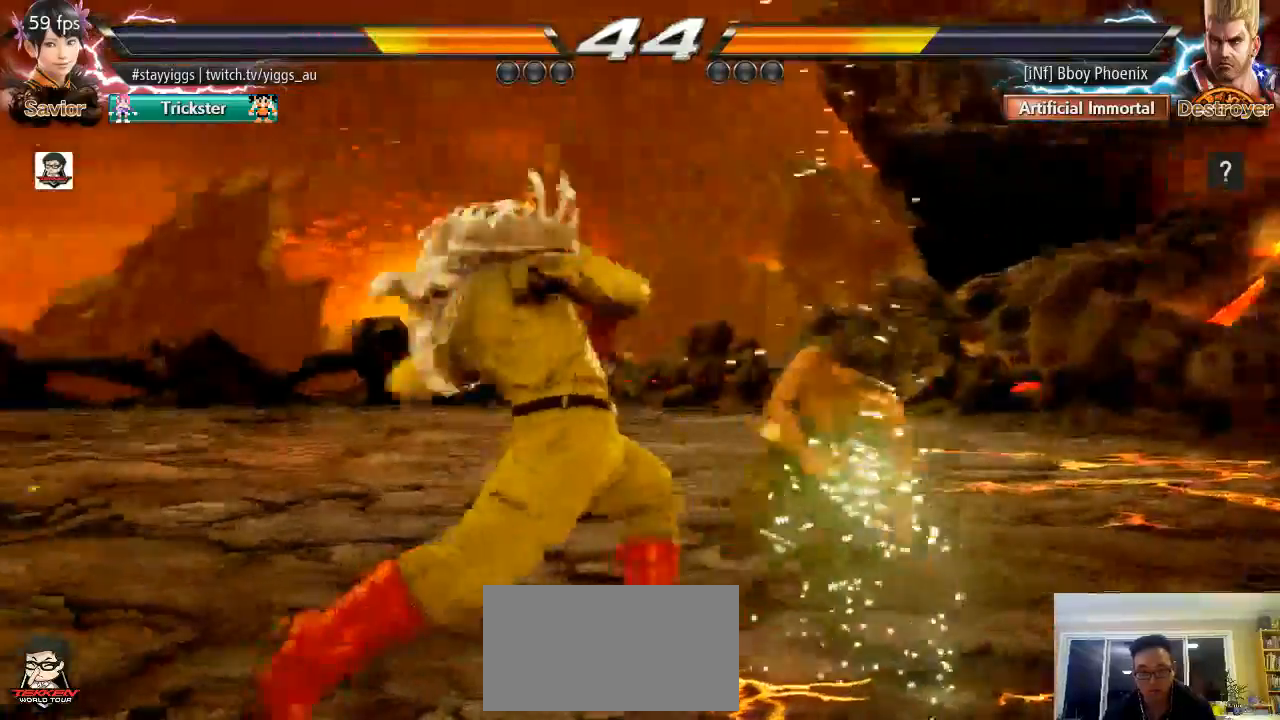
{"dt_ms": 500, "buttons": [], "left_stick": "right", "events": [[67, "left_stick", "center"], [133, "left_stick", "right"]]}
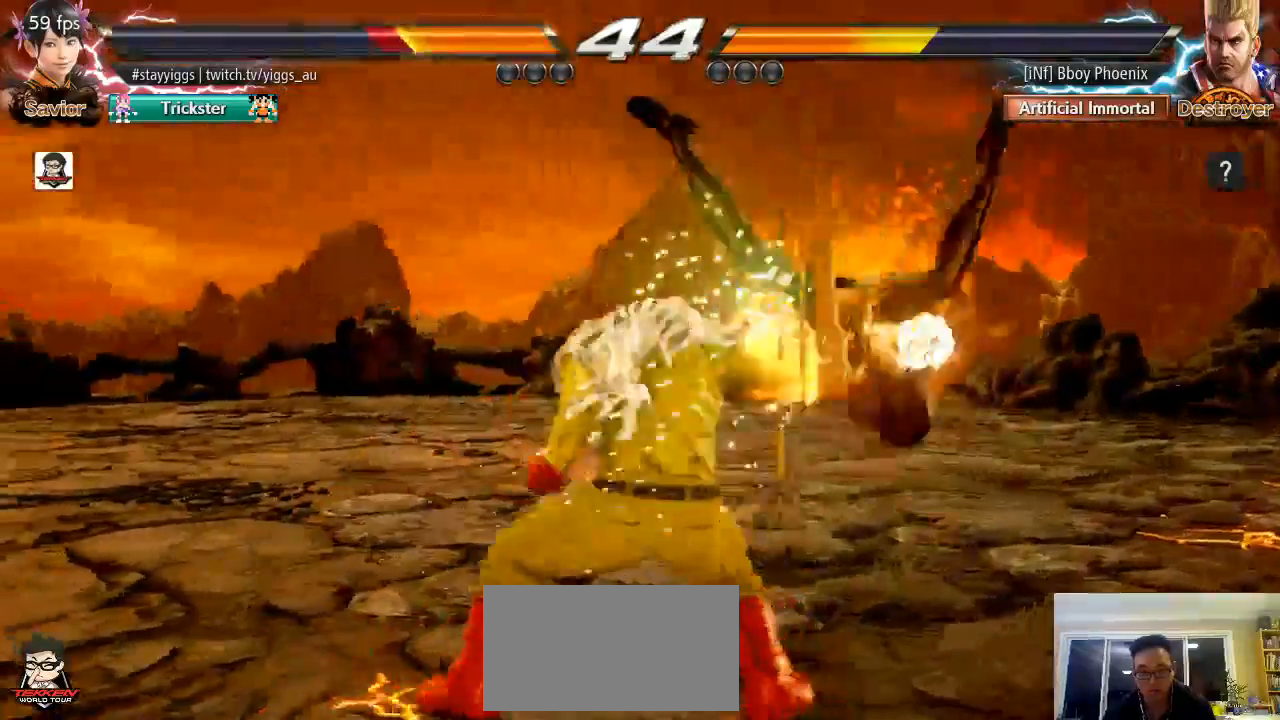
{"dt_ms": 500, "buttons": [], "left_stick": "center", "events": [[183, "left_stick", "center"]]}
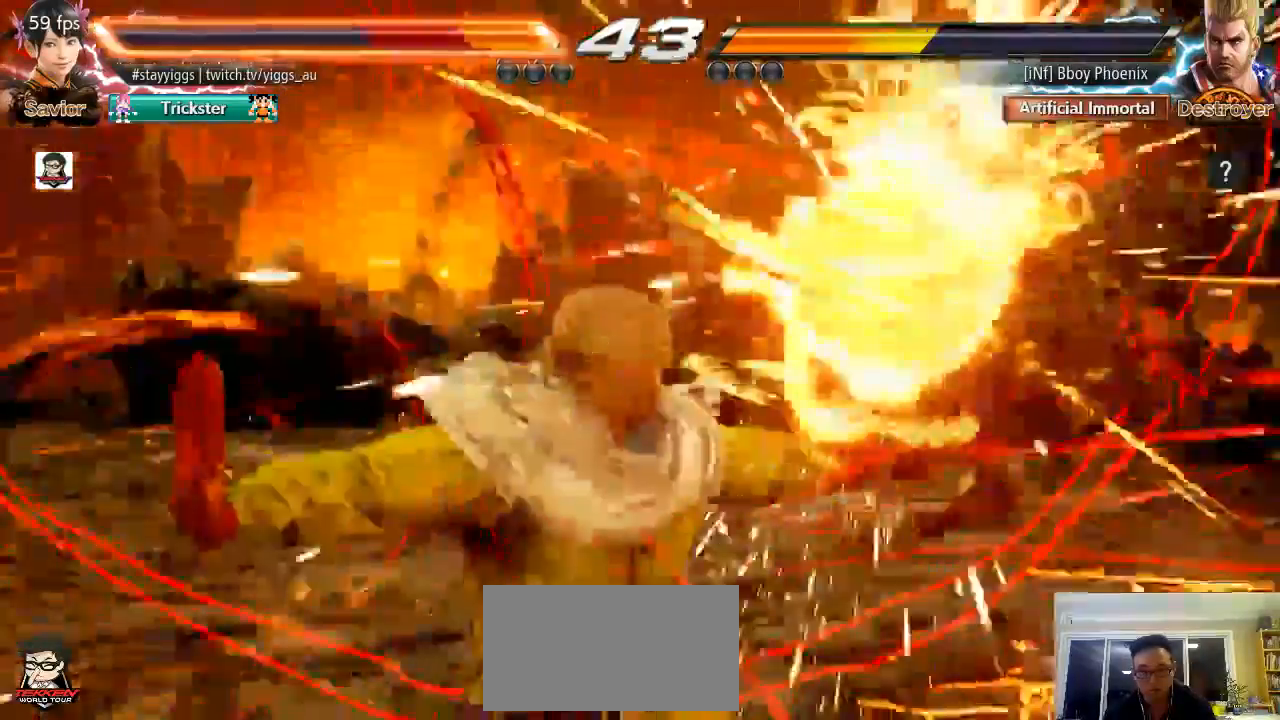
{"dt_ms": 500, "buttons": [], "left_stick": "center", "events": []}
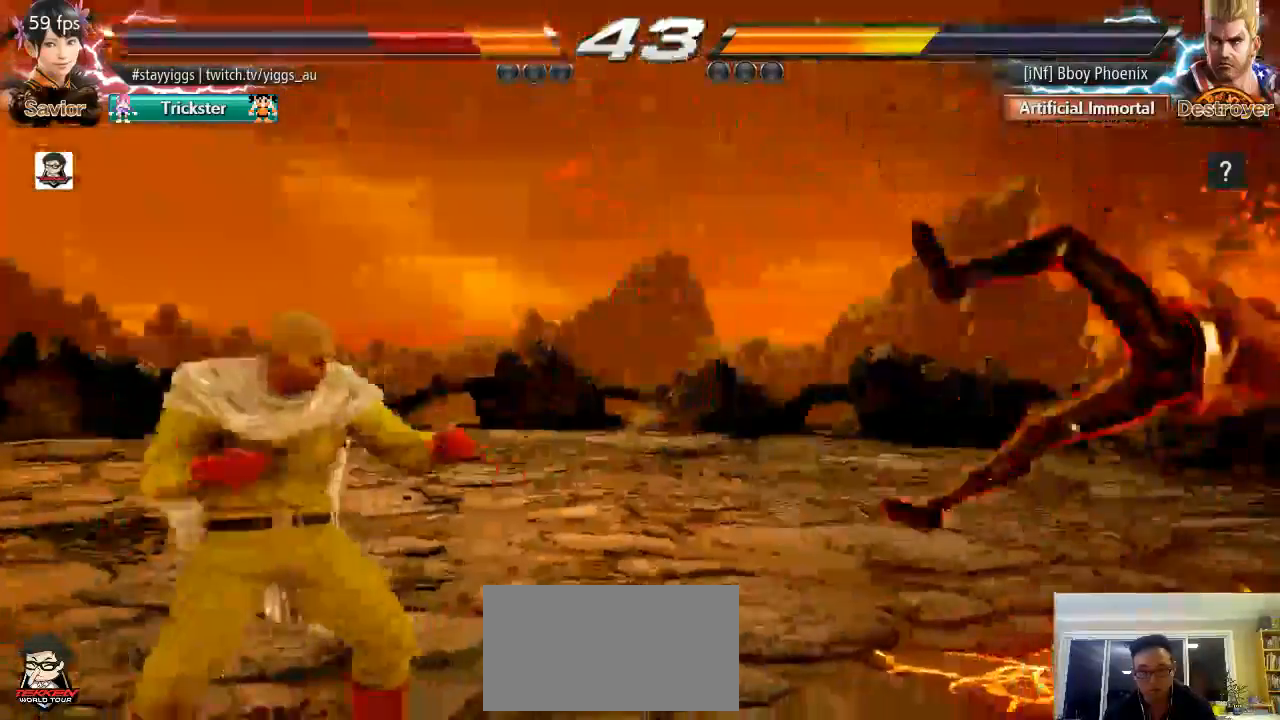
{"dt_ms": 500, "buttons": [], "left_stick": "center", "events": []}
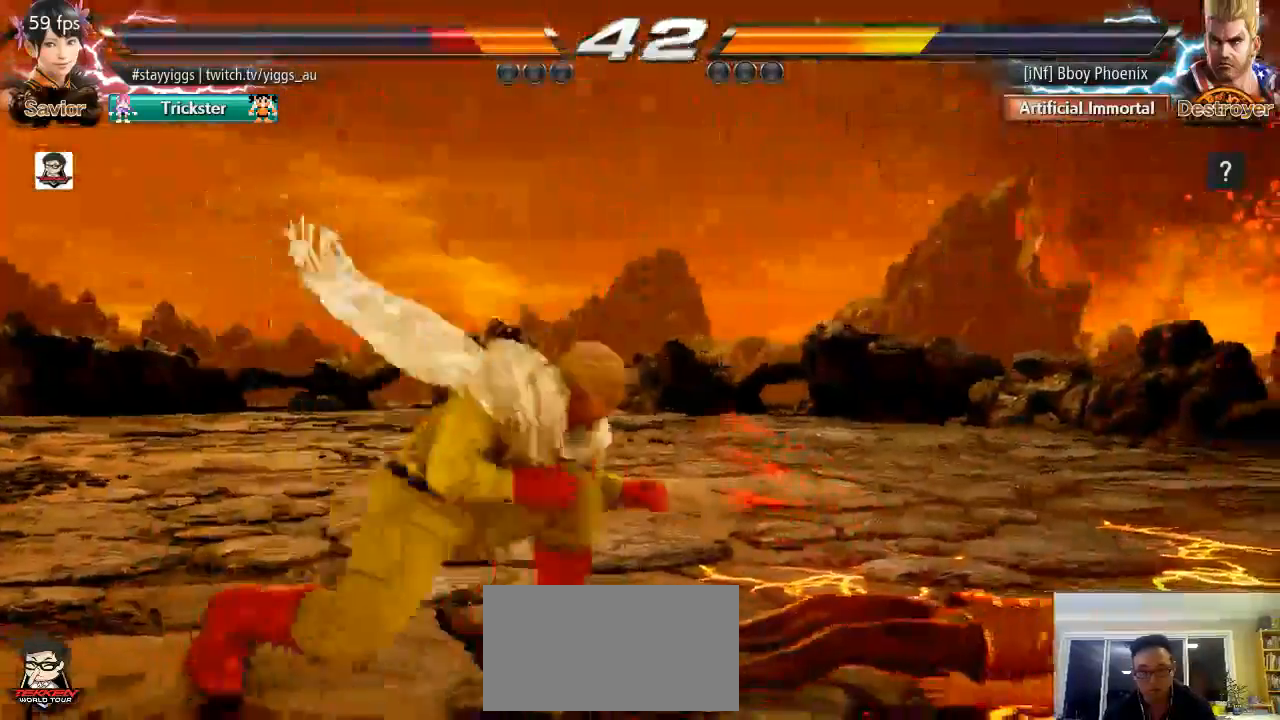
{"dt_ms": 500, "buttons": [], "left_stick": "center", "events": []}
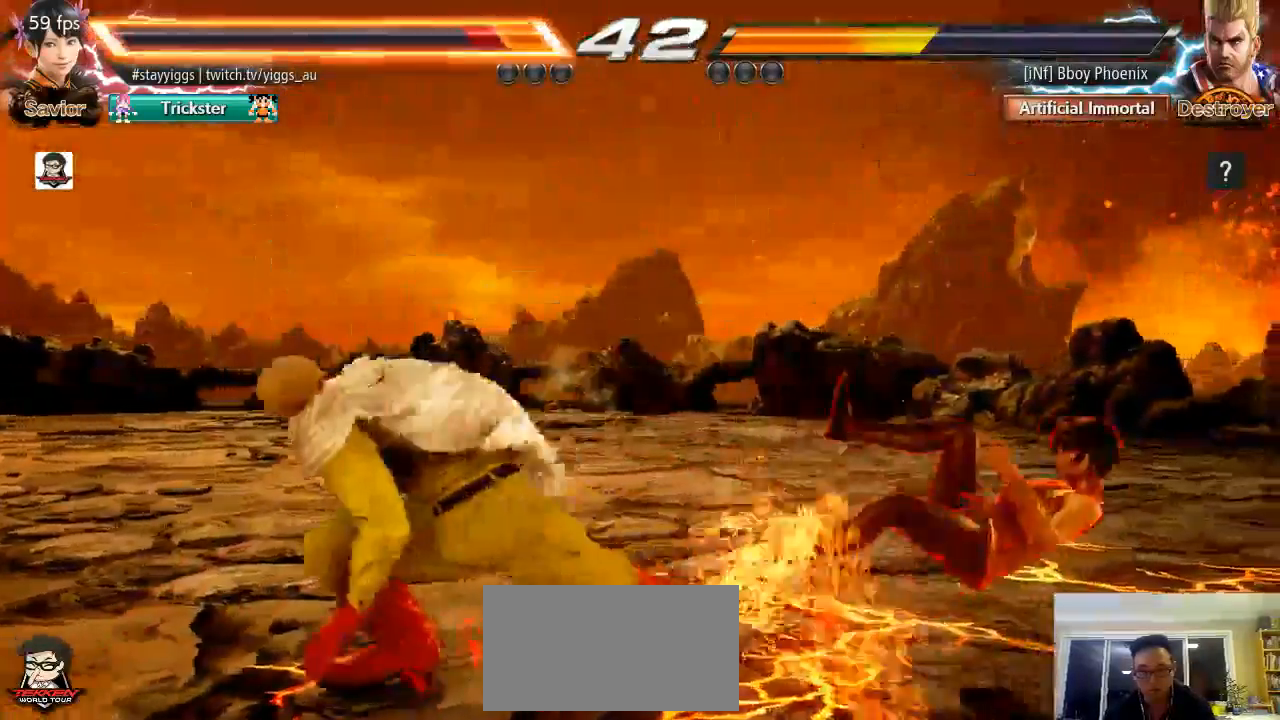
{"dt_ms": 500, "buttons": [], "left_stick": "center", "events": [[33, "left_stick", "up"], [467, "left_stick", "center"]]}
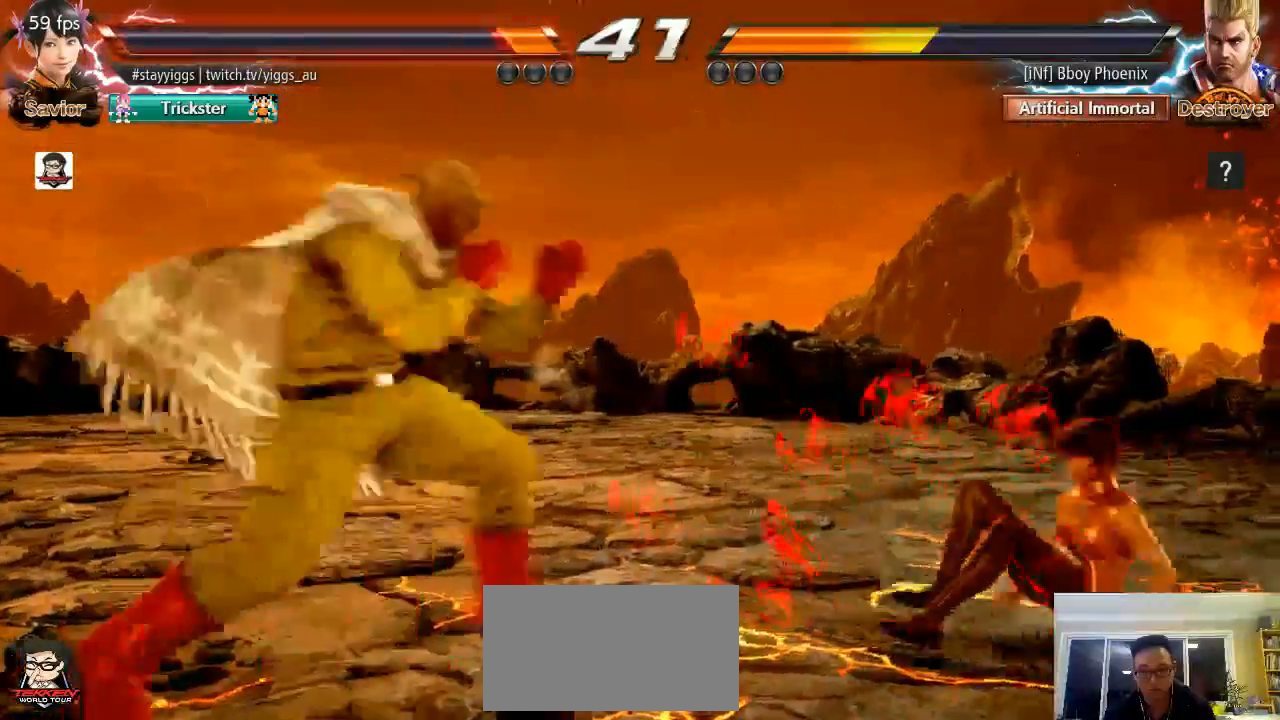
{"dt_ms": 500, "buttons": [], "left_stick": "right", "events": [[67, "left_stick", "up"], [167, "left_stick", "center"], [367, "left_stick", "right"]]}
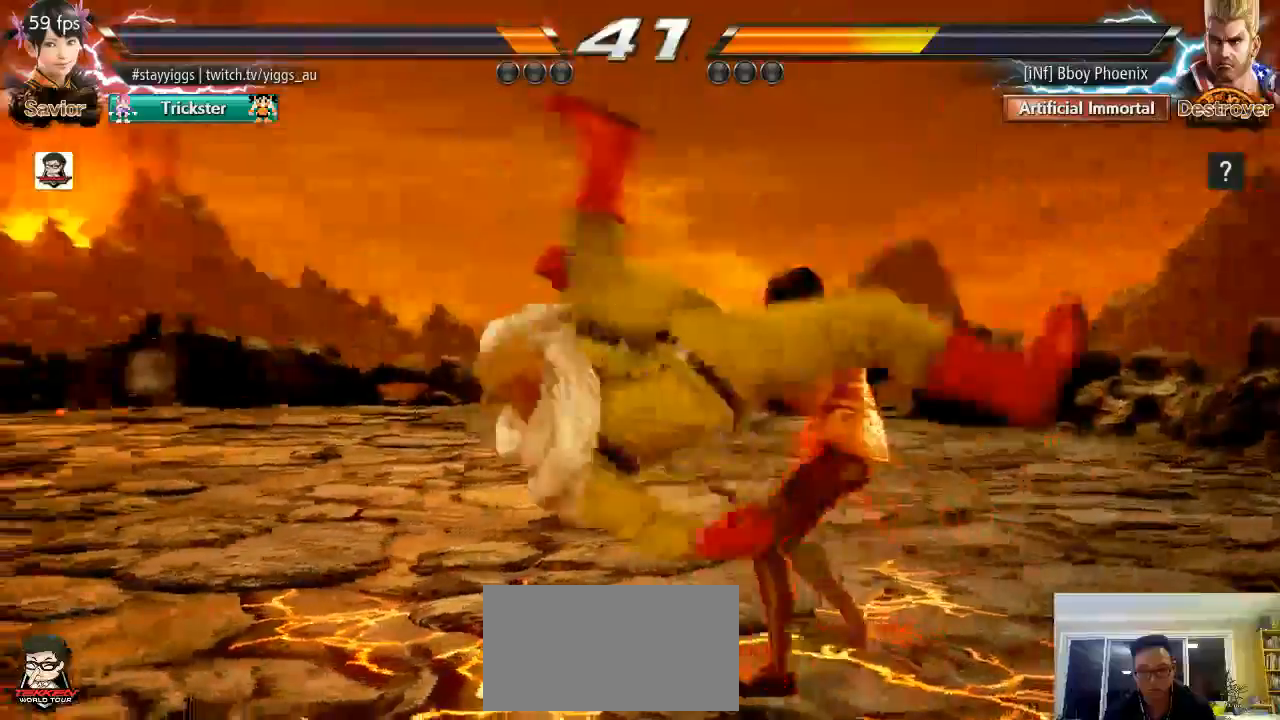
{"dt_ms": 500, "buttons": [], "left_stick": "center", "events": [[100, "left_stick", "center"], [200, "left_stick", "down-left"], [233, "TRIANGLE", "down"], [267, "SQUARE", "down"], [333, "TRIANGLE", "up"], [400, "SQUARE", "up"], [400, "left_stick", "center"]]}
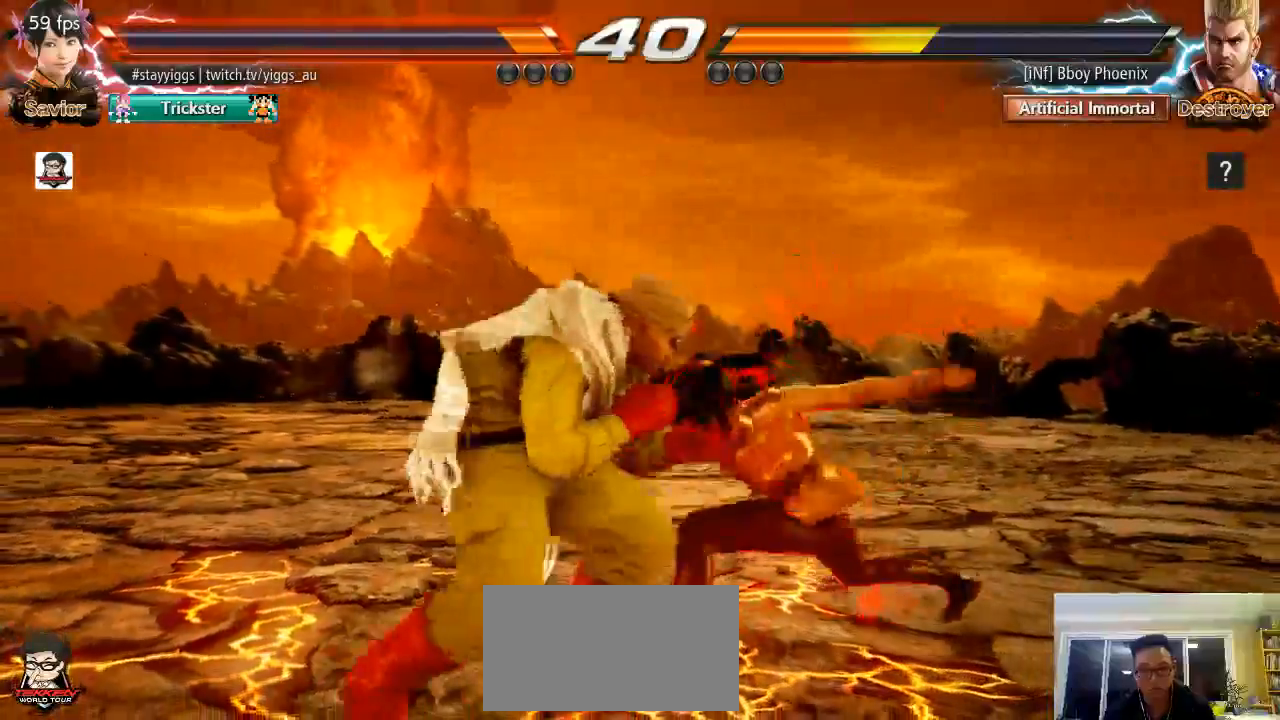
{"dt_ms": 1000, "buttons": [], "left_stick": "center"}
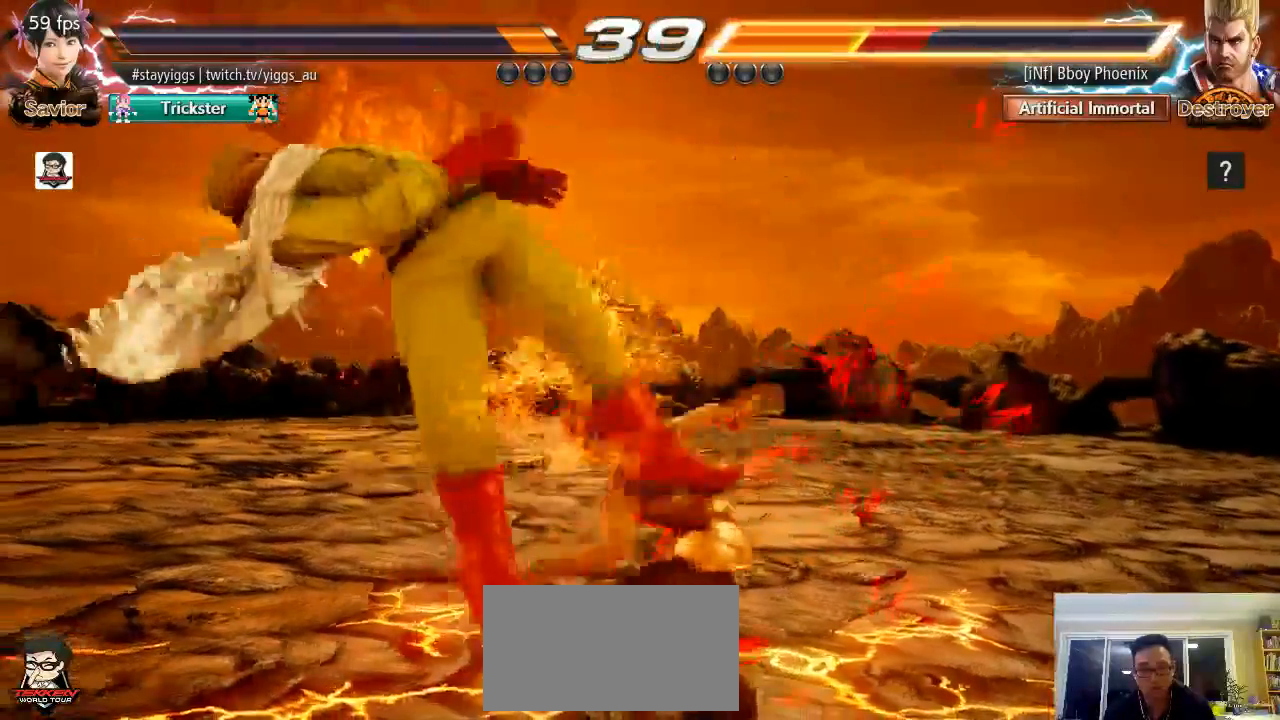
{"dt_ms": 500, "buttons": ["SQUARE"], "left_stick": "center", "events": [[500, "SQUARE", "down"]]}
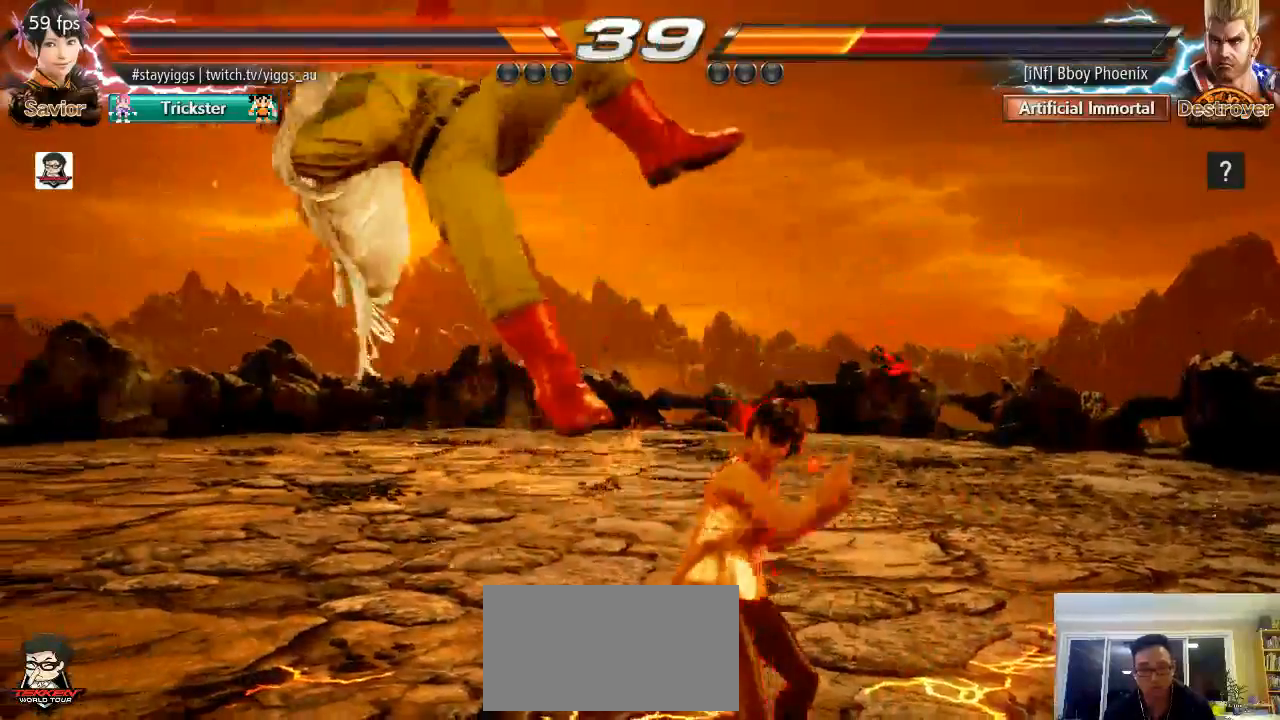
{"dt_ms": 500, "buttons": [], "left_stick": "center", "events": [[67, "SQUARE", "up"], [183, "CIRCLE", "down"], [350, "CIRCLE", "up"]]}
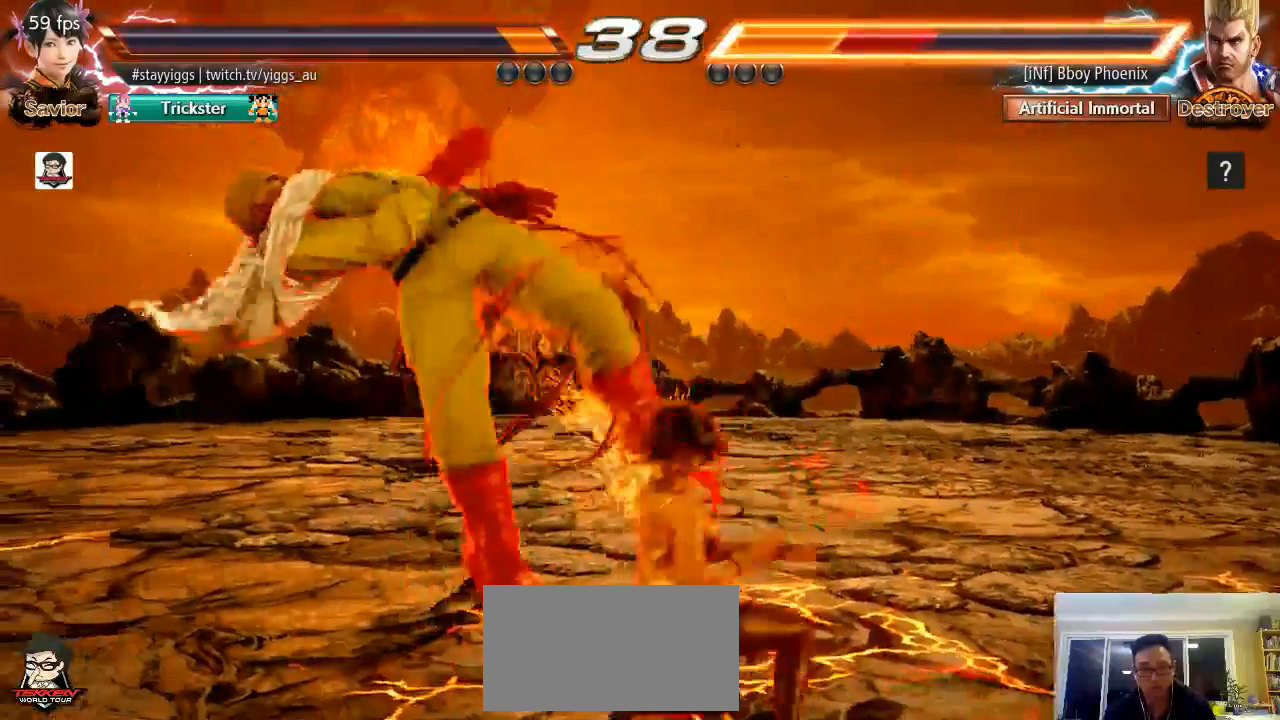
{"dt_ms": 500, "buttons": [], "left_stick": "left", "events": [[100, "CIRCLE", "down"], [250, "CIRCLE", "up"], [500, "left_stick", "left"]]}
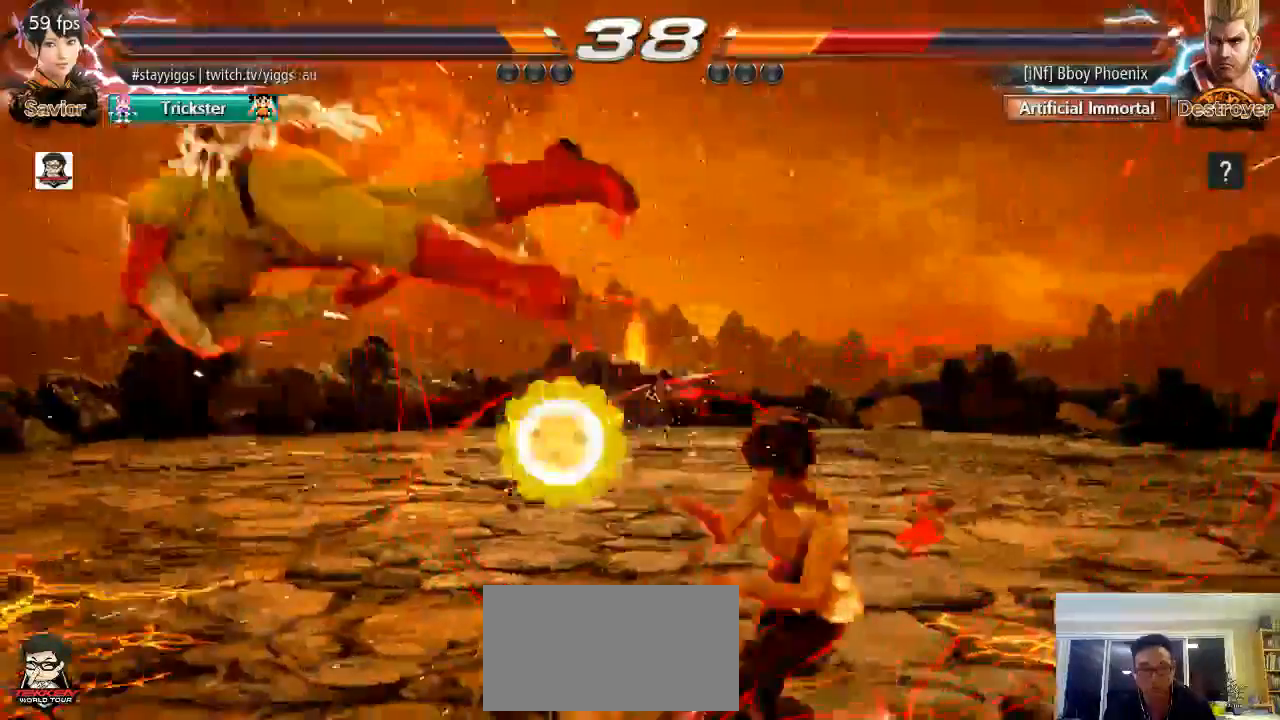
{"dt_ms": 500, "buttons": ["TRIANGLE"], "left_stick": "left", "events": [[100, "left_stick", "center"], [167, "left_stick", "left"], [467, "TRIANGLE", "down"]]}
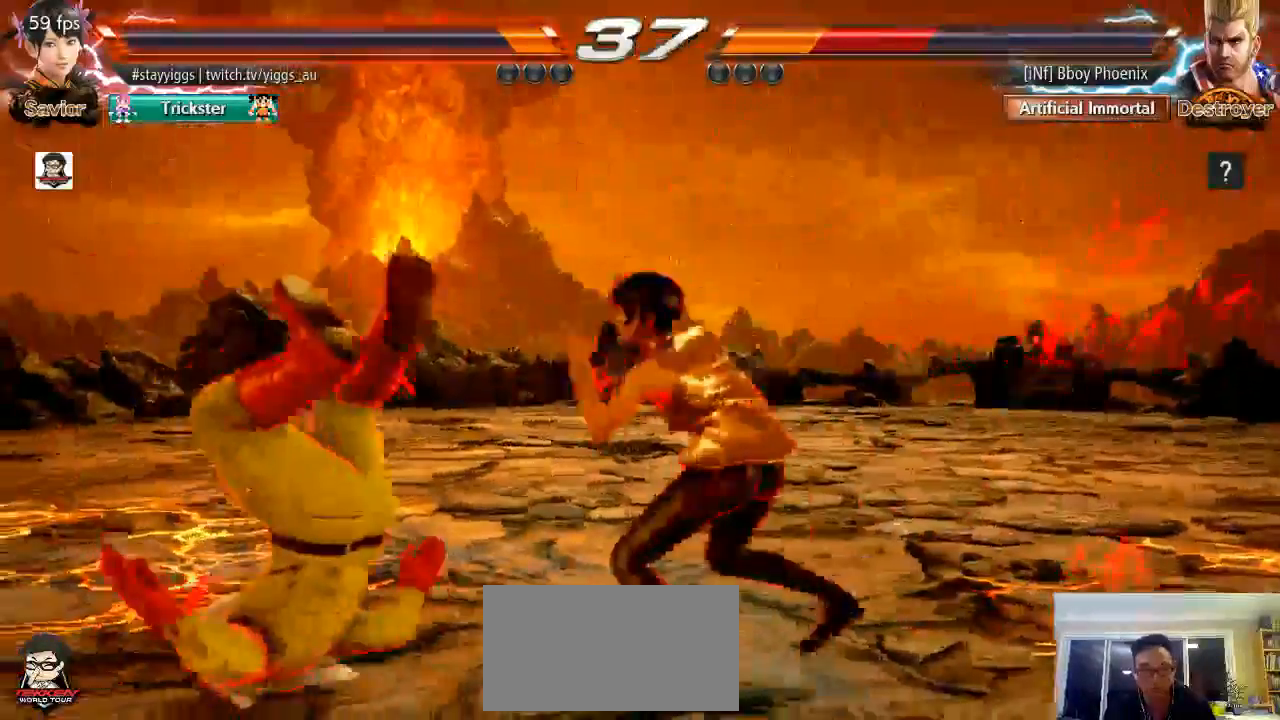
{"dt_ms": 500, "buttons": [], "left_stick": "left", "events": [[133, "left_stick", "center"], [333, "TRIANGLE", "up"], [467, "left_stick", "left"]]}
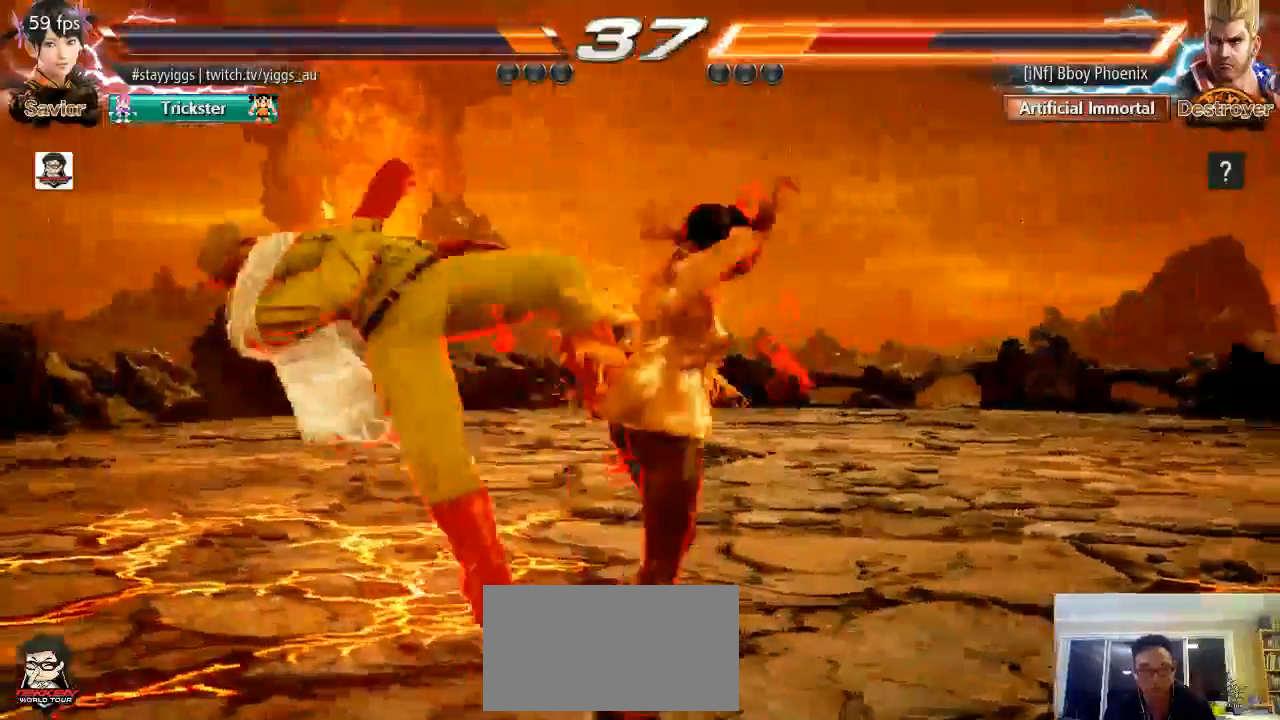
{"dt_ms": 500, "buttons": ["TRIANGLE"], "left_stick": "center", "events": [[33, "TRIANGLE", "down"], [100, "TRIANGLE", "up"], [167, "TRIANGLE", "down"], [300, "left_stick", "center"]]}
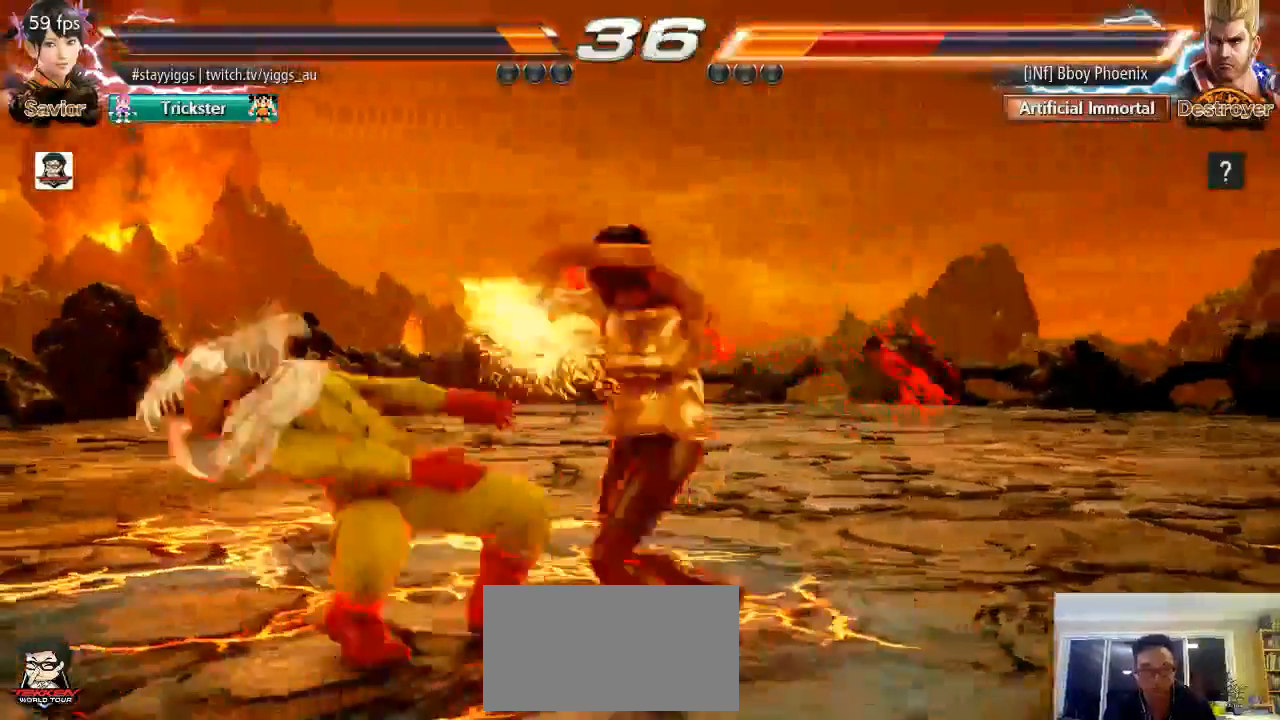
{"dt_ms": 500, "buttons": ["TRIANGLE"], "left_stick": "left", "events": [[233, "left_stick", "left"], [367, "left_stick", "center"], [433, "left_stick", "left"]]}
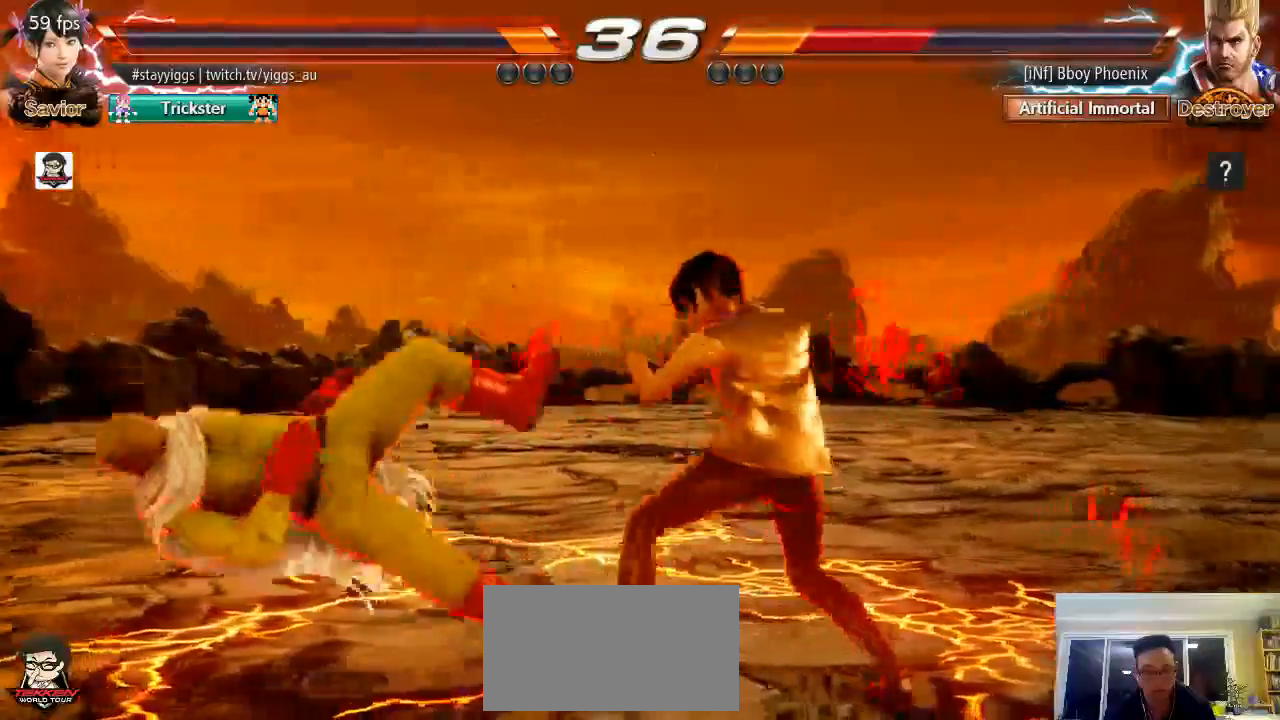
{"dt_ms": 500, "buttons": [], "left_stick": "center", "events": [[33, "left_stick", "center"], [100, "left_stick", "up-left"], [133, "SQUARE", "down"], [333, "SQUARE", "up"], [367, "TRIANGLE", "up"], [367, "left_stick", "center"]]}
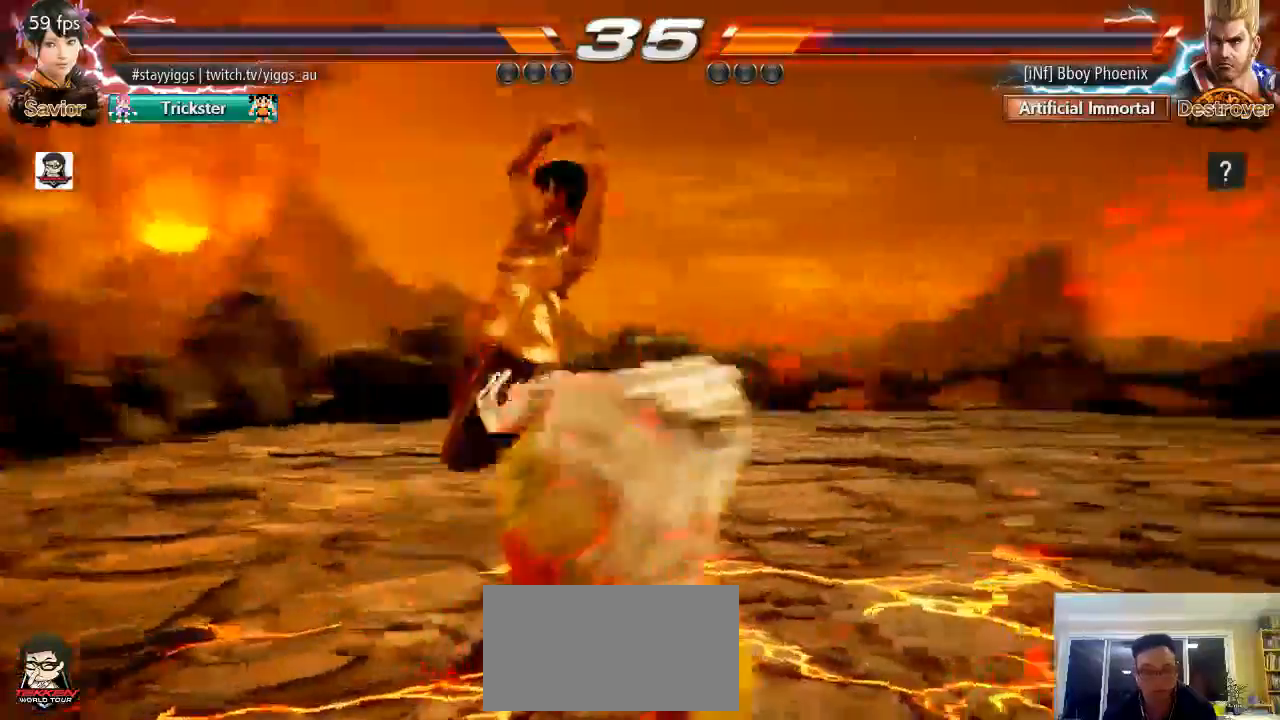
{"dt_ms": 500, "buttons": ["CROSS"], "left_stick": "down", "events": [[333, "left_stick", "down"], [433, "CROSS", "down"]]}
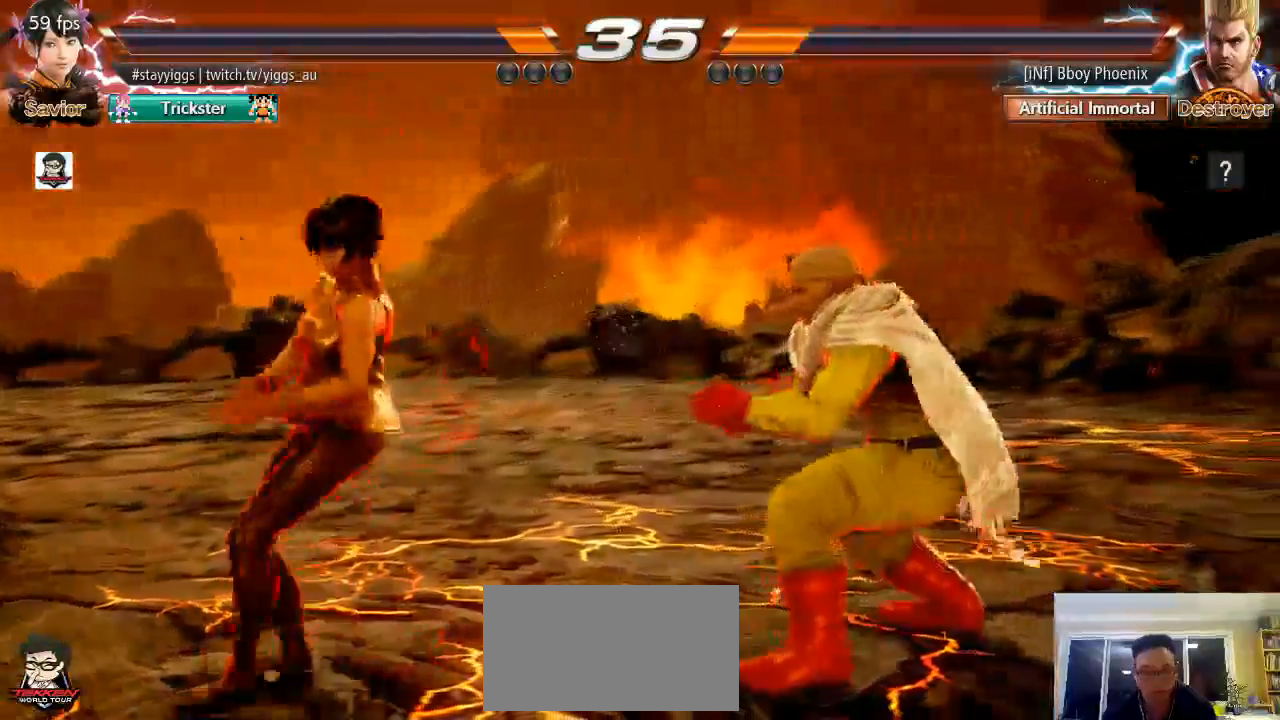
{"dt_ms": 500, "buttons": ["CROSS", "CIRCLE"], "left_stick": "down", "events": [[67, "CIRCLE", "down"], [83, "L2", "down"], [100, "L1", "down"], [100, "R2", "down"], [150, "L1", "up"], [150, "L2", "up"], [150, "R2", "up"], [200, "CIRCLE", "up"], [267, "CIRCLE", "down"]]}
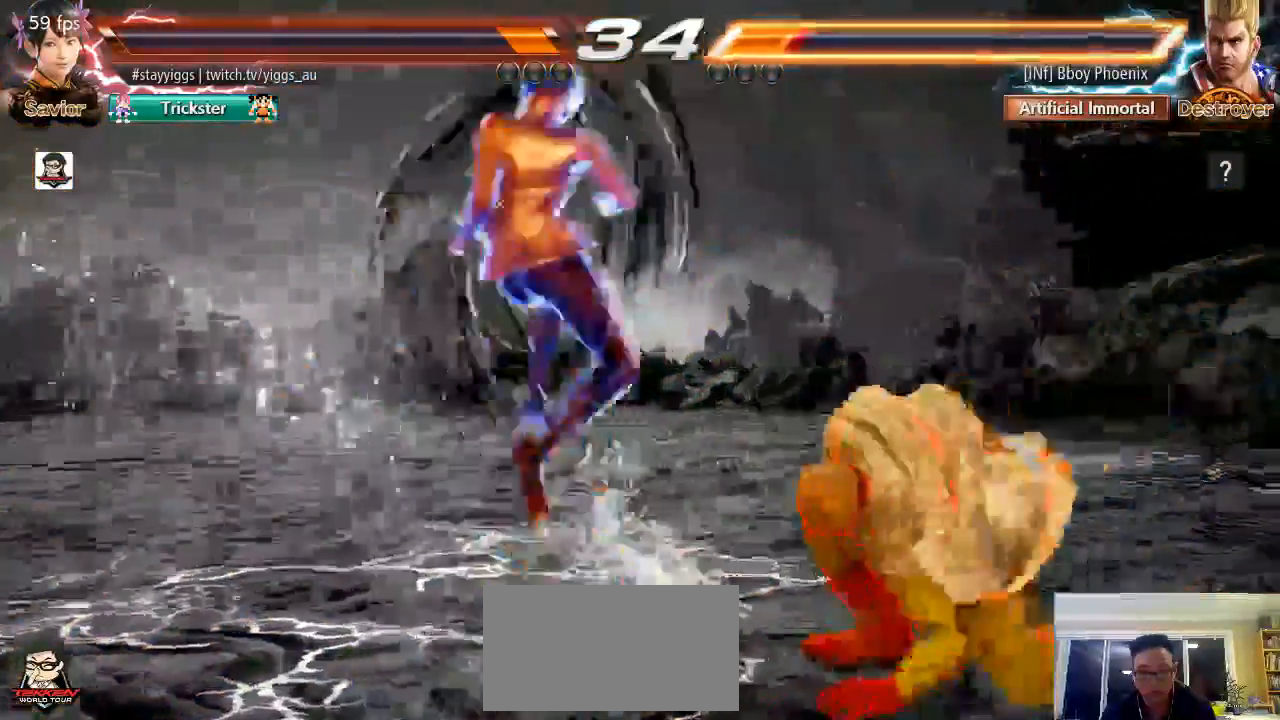
{"dt_ms": 500, "buttons": [], "left_stick": "center"}
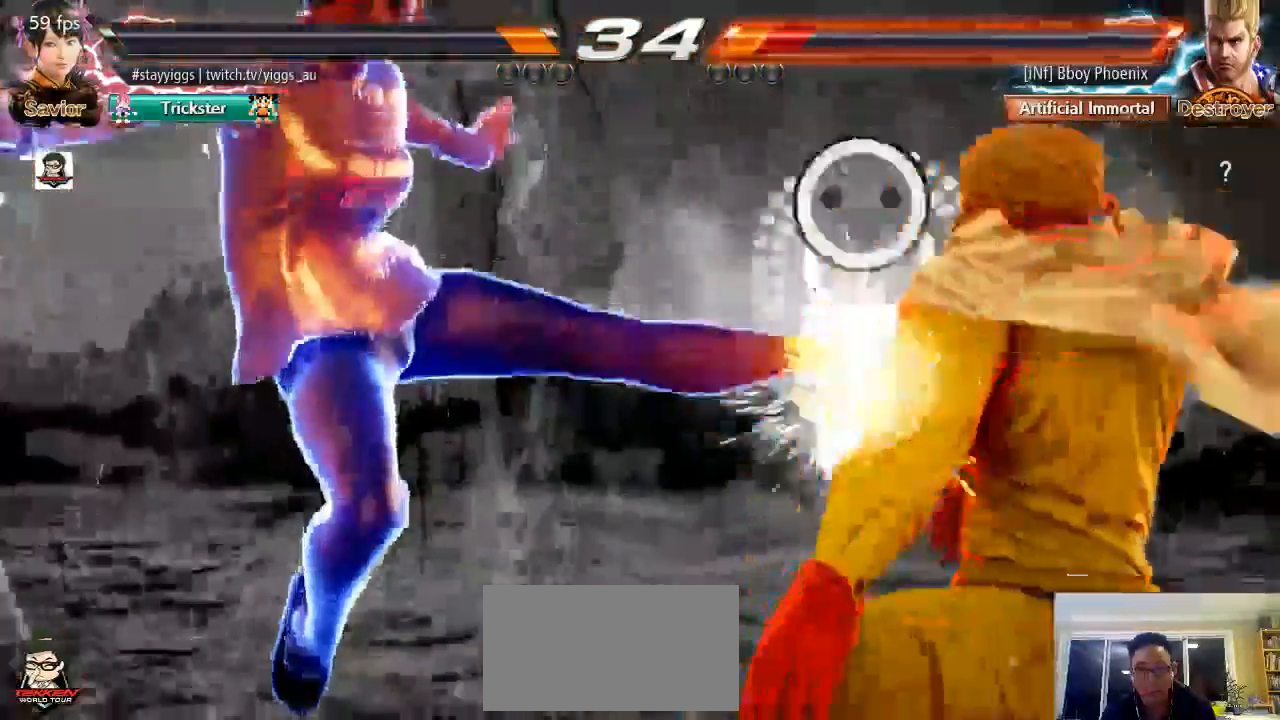
{"dt_ms": 500, "buttons": [], "left_stick": "right", "events": [[200, "left_stick", "right"], [300, "left_stick", "center"], [400, "left_stick", "right"]]}